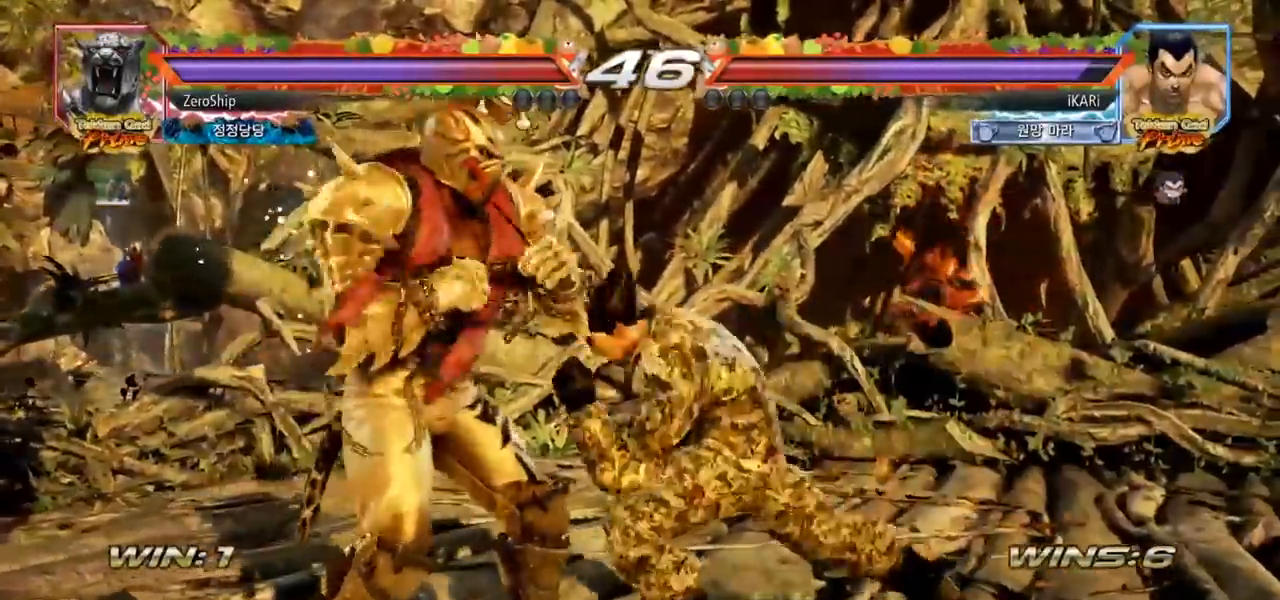
Gameplay with a controller (arcade stick); each line is a JSON object with the inputs held at the frame after it (dt_ms = milliseconds from this image to that frame). "events" lists button and stick changes between this image and that frame as [ms after this image, input, new state], when the widget could be followed in between. Not read: L3 R3.
{"dt_ms": 500, "buttons": [], "left_stick": "right", "events": [[350, "left_stick", "right"]]}
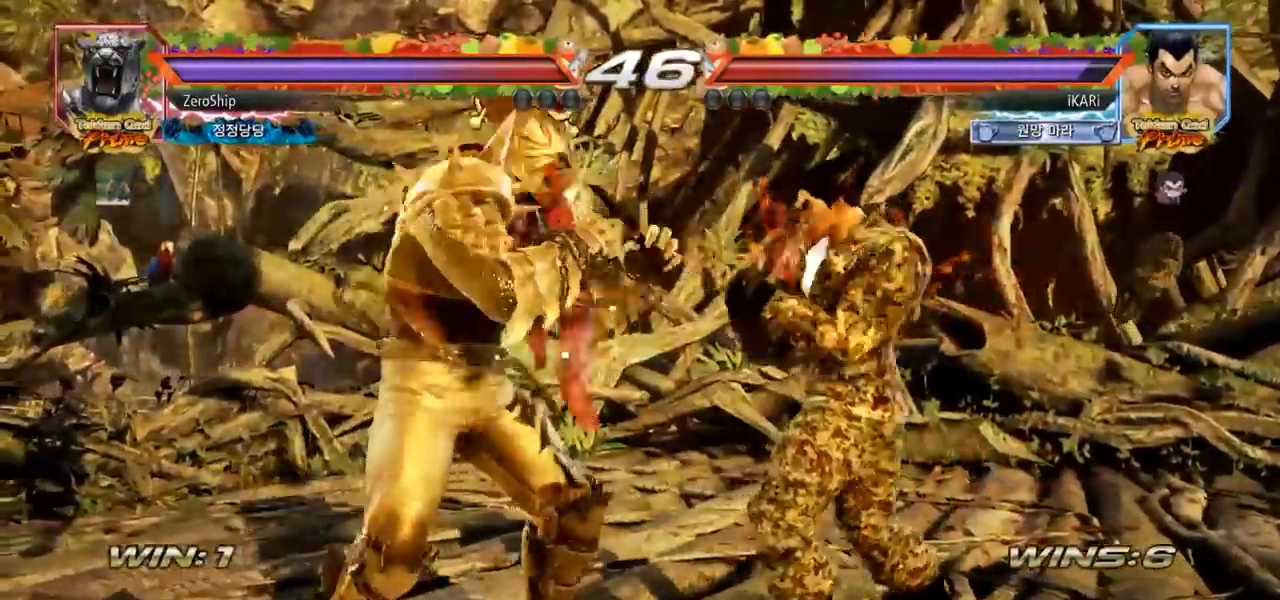
{"dt_ms": 500, "buttons": [], "left_stick": "down-left", "events": [[400, "left_stick", "down-left"], [417, "TRIANGLE", "down"], [467, "TRIANGLE", "up"]]}
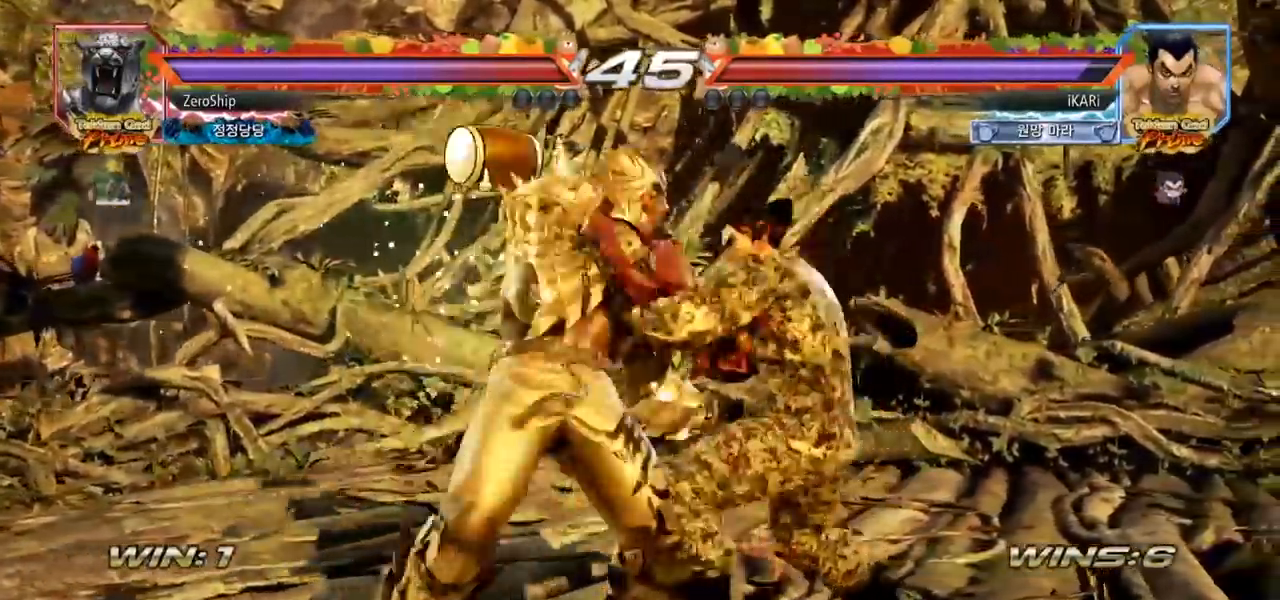
{"dt_ms": 500, "buttons": [], "left_stick": "down", "events": [[17, "left_stick", "center"], [67, "left_stick", "right"], [150, "left_stick", "center"], [333, "left_stick", "right"], [417, "left_stick", "down"]]}
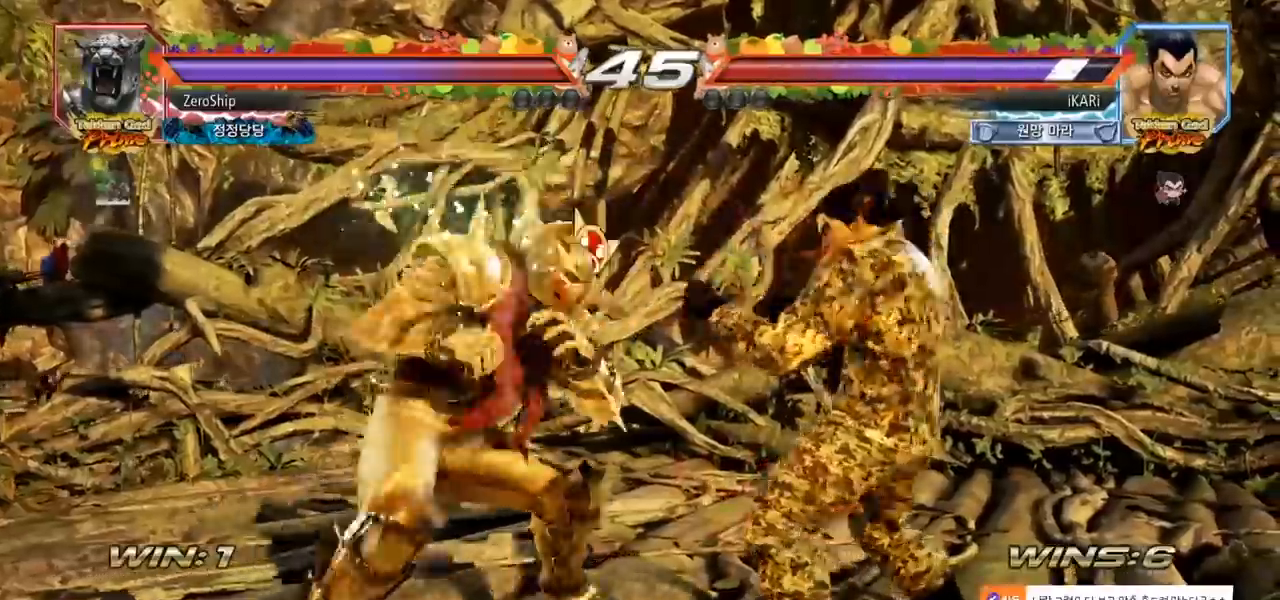
{"dt_ms": 500, "buttons": [], "left_stick": "center", "events": [[67, "left_stick", "right"], [167, "left_stick", "center"], [233, "left_stick", "right"], [483, "left_stick", "center"]]}
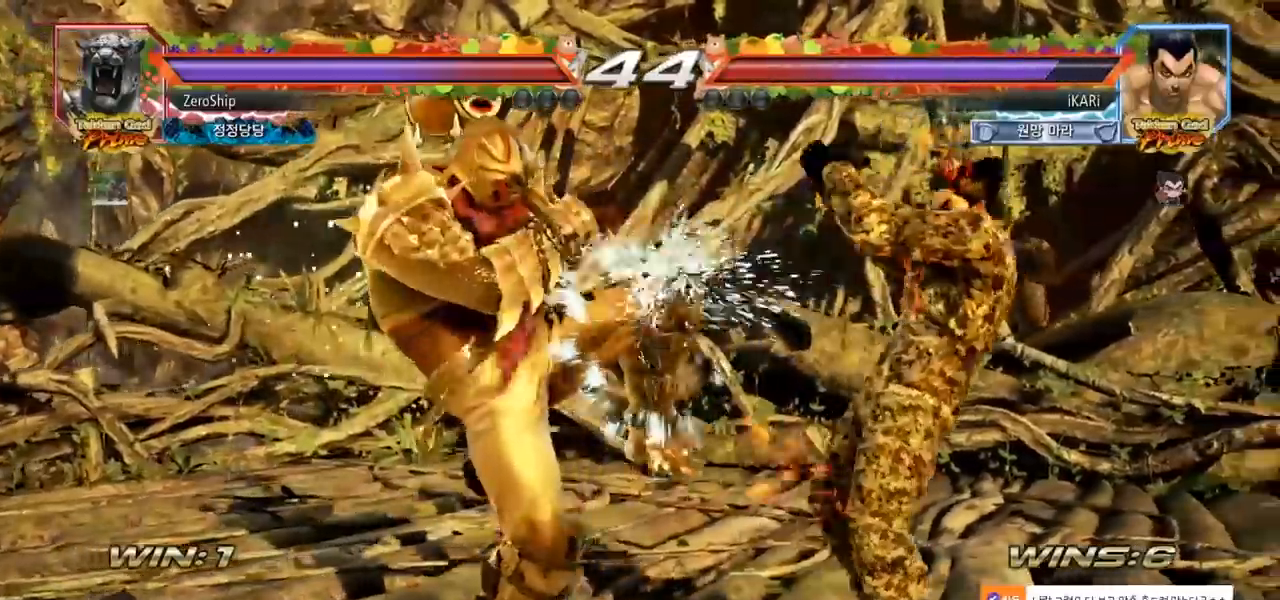
{"dt_ms": 500, "buttons": [], "left_stick": "center", "events": [[100, "CIRCLE", "down"], [167, "CIRCLE", "up"], [267, "TRIANGLE", "down"], [317, "TRIANGLE", "up"]]}
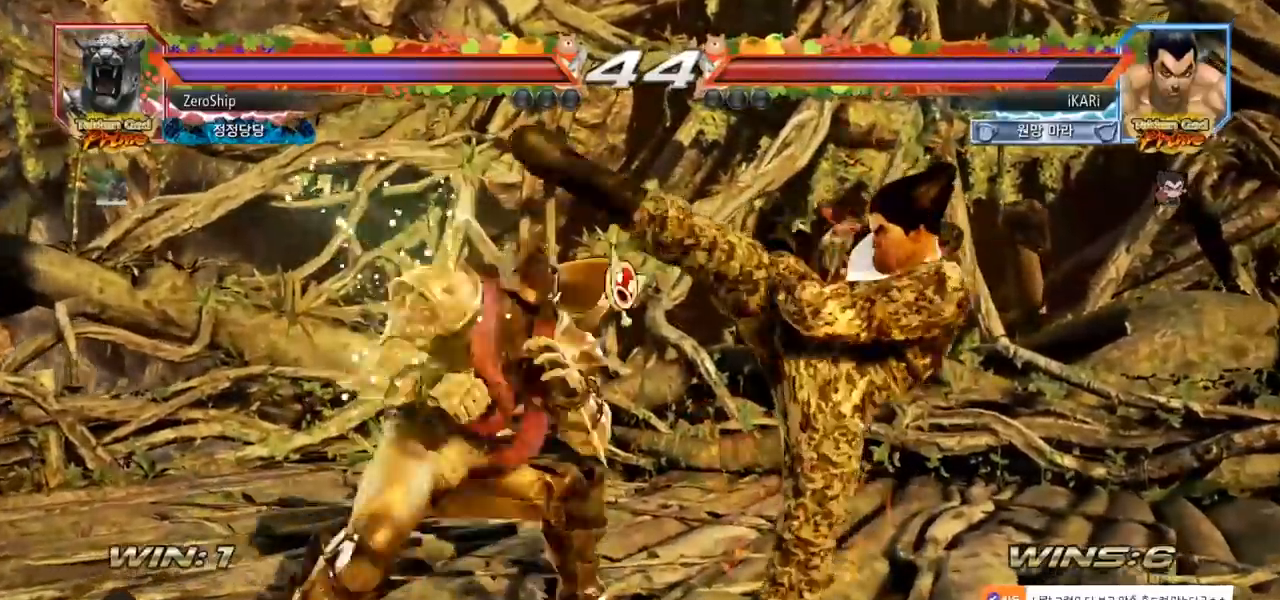
{"dt_ms": 500, "buttons": [], "left_stick": "right", "events": [[150, "left_stick", "right"]]}
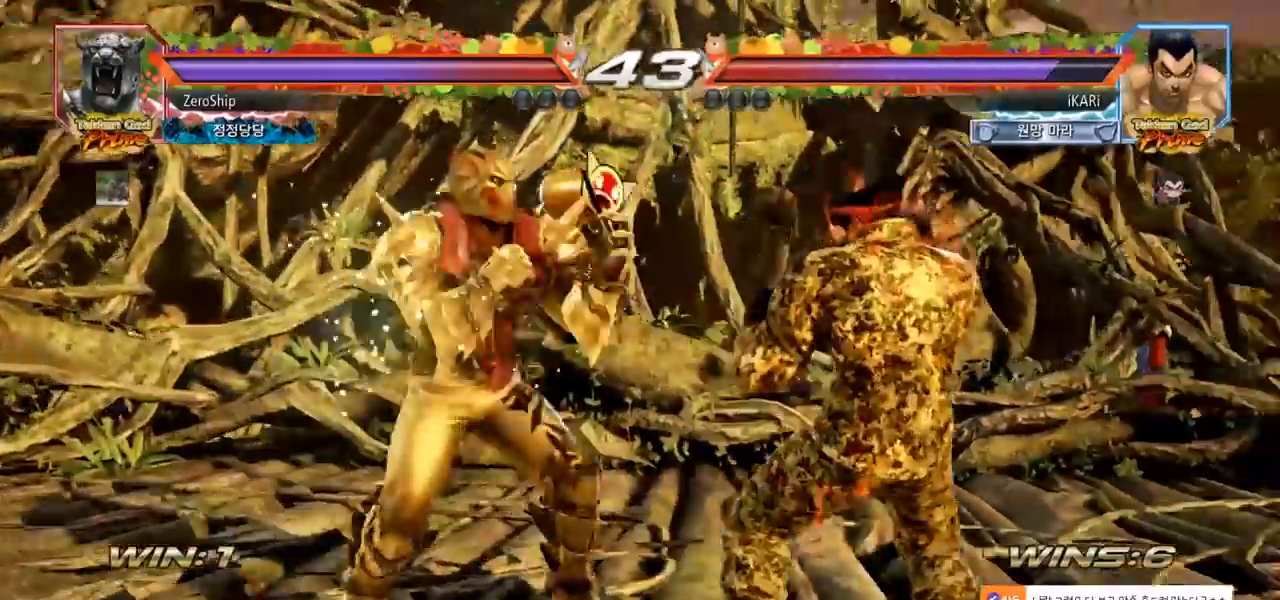
{"dt_ms": 1000, "buttons": [], "left_stick": "center", "events": [[500, "left_stick", "down"], [700, "left_stick", "right"], [783, "left_stick", "center"]]}
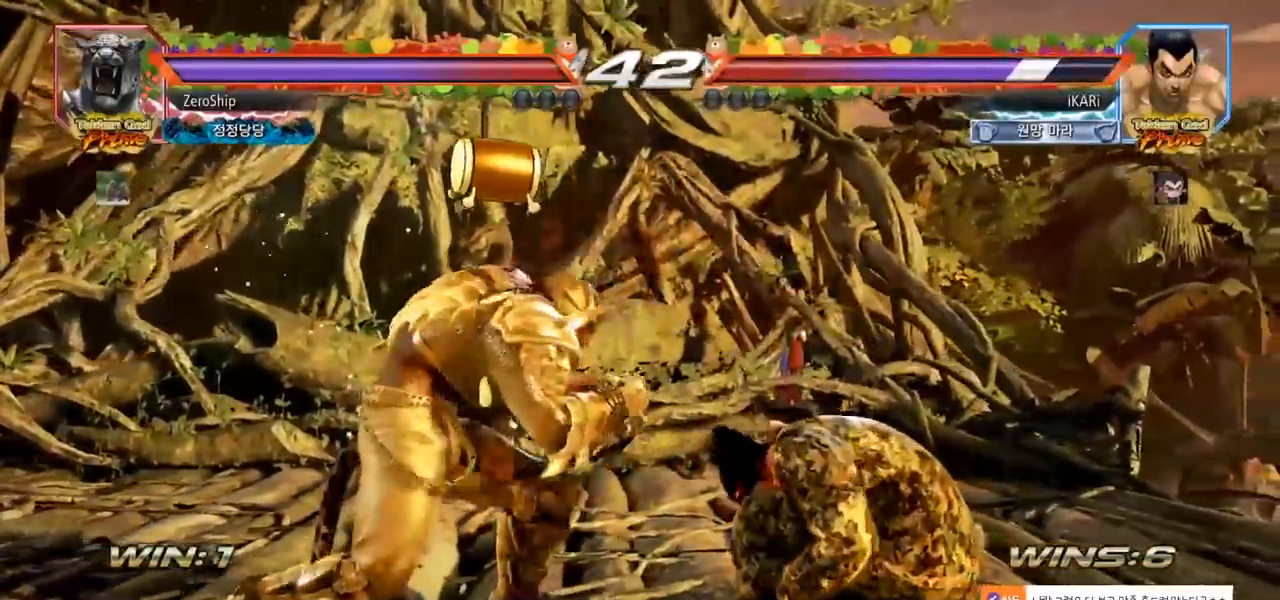
{"dt_ms": 500, "buttons": [], "left_stick": "center", "events": [[83, "left_stick", "right"], [133, "left_stick", "center"], [200, "left_stick", "right"], [467, "left_stick", "center"]]}
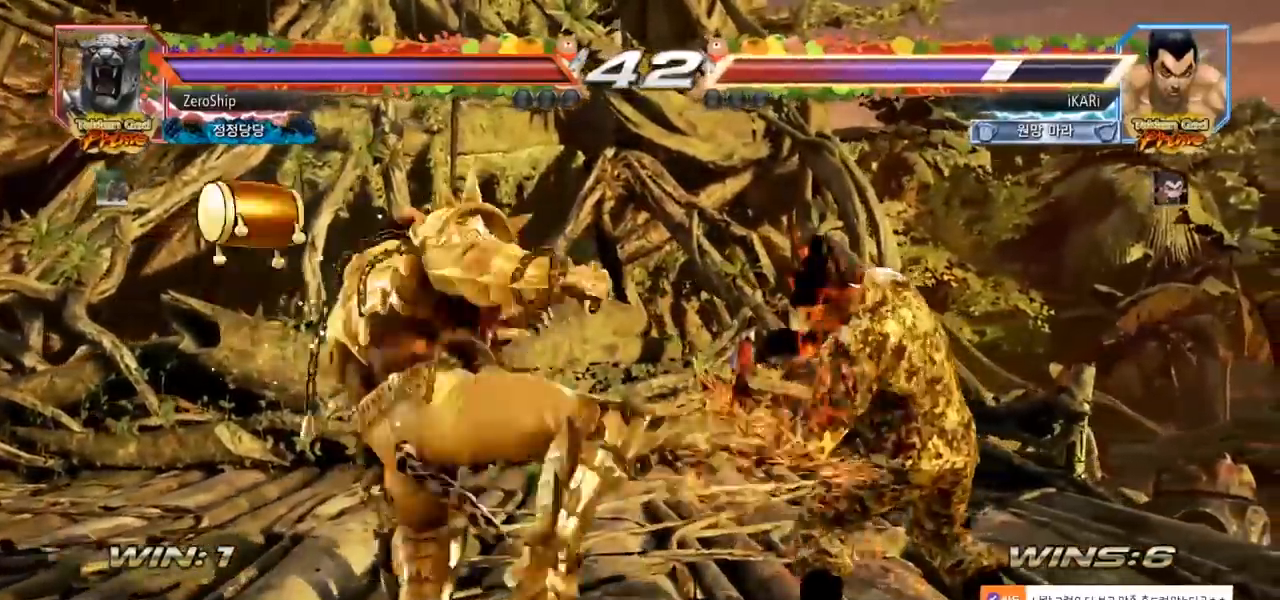
{"dt_ms": 500, "buttons": [], "left_stick": "left", "events": [[133, "left_stick", "left"], [183, "left_stick", "center"], [267, "left_stick", "left"], [433, "CIRCLE", "down"], [483, "CIRCLE", "up"]]}
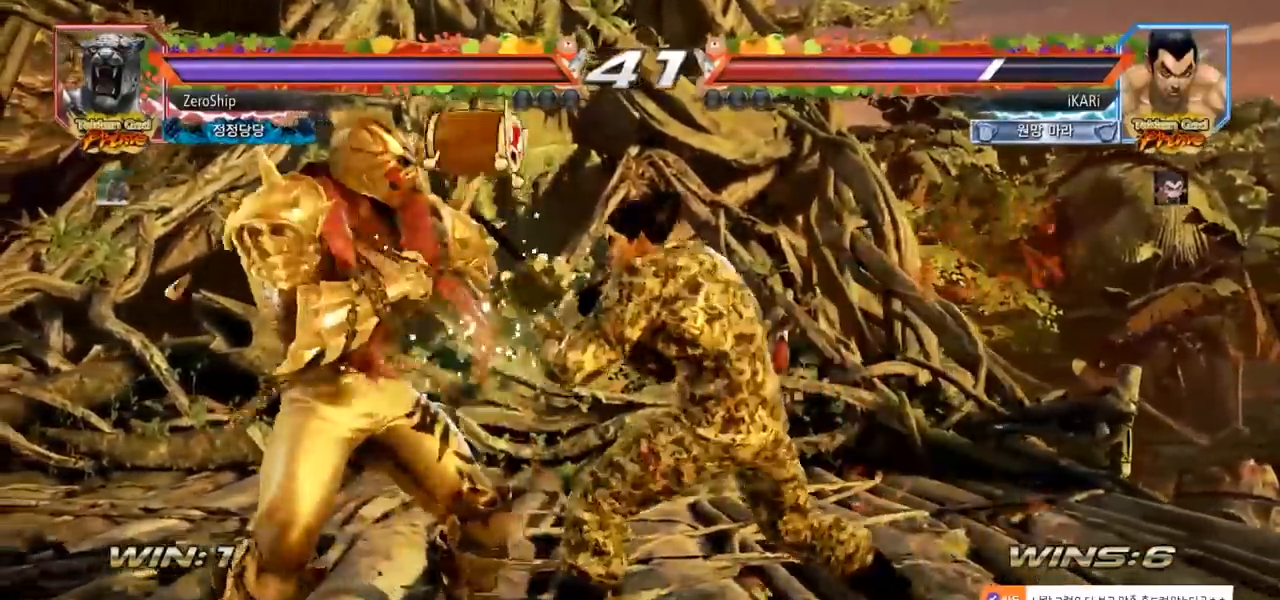
{"dt_ms": 500, "buttons": [], "left_stick": "center", "events": [[50, "SQUARE", "down"], [100, "SQUARE", "up"], [133, "SQUARE", "down"], [183, "SQUARE", "up"], [233, "SQUARE", "down"], [300, "SQUARE", "up"], [317, "left_stick", "center"]]}
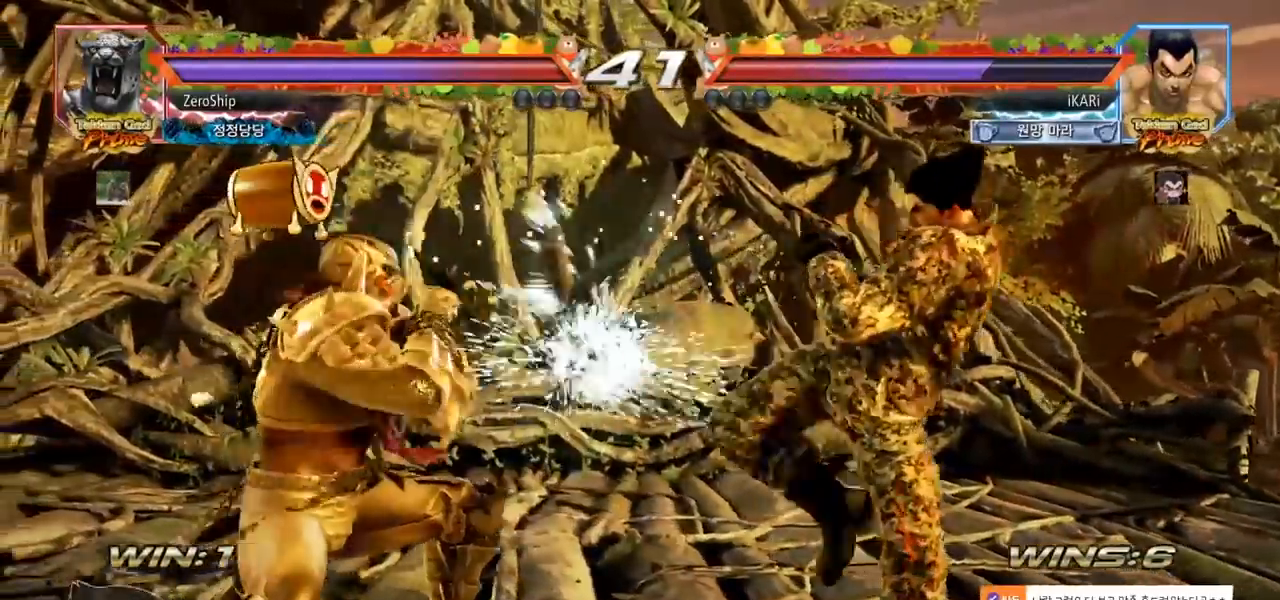
{"dt_ms": 500, "buttons": [], "left_stick": "center", "events": [[83, "left_stick", "left"], [133, "left_stick", "center"], [233, "left_stick", "left"], [333, "left_stick", "down"], [350, "TRIANGLE", "down"], [400, "TRIANGLE", "up"], [417, "left_stick", "center"]]}
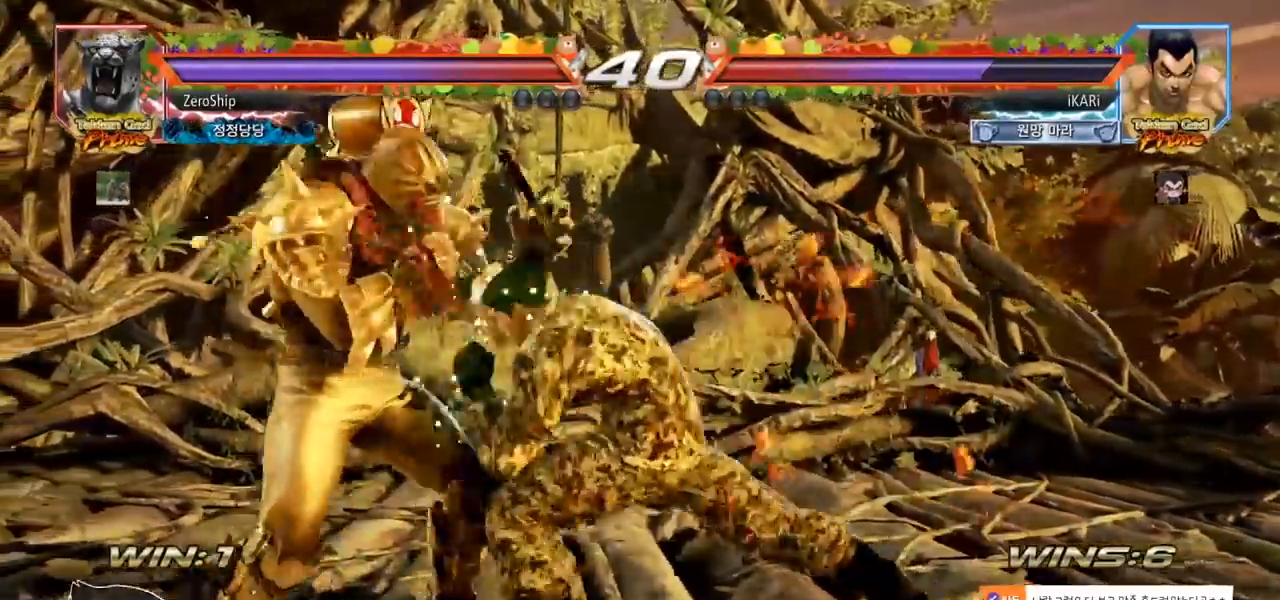
{"dt_ms": 500, "buttons": [], "left_stick": "left", "events": [[367, "left_stick", "left"], [417, "left_stick", "center"], [500, "left_stick", "left"]]}
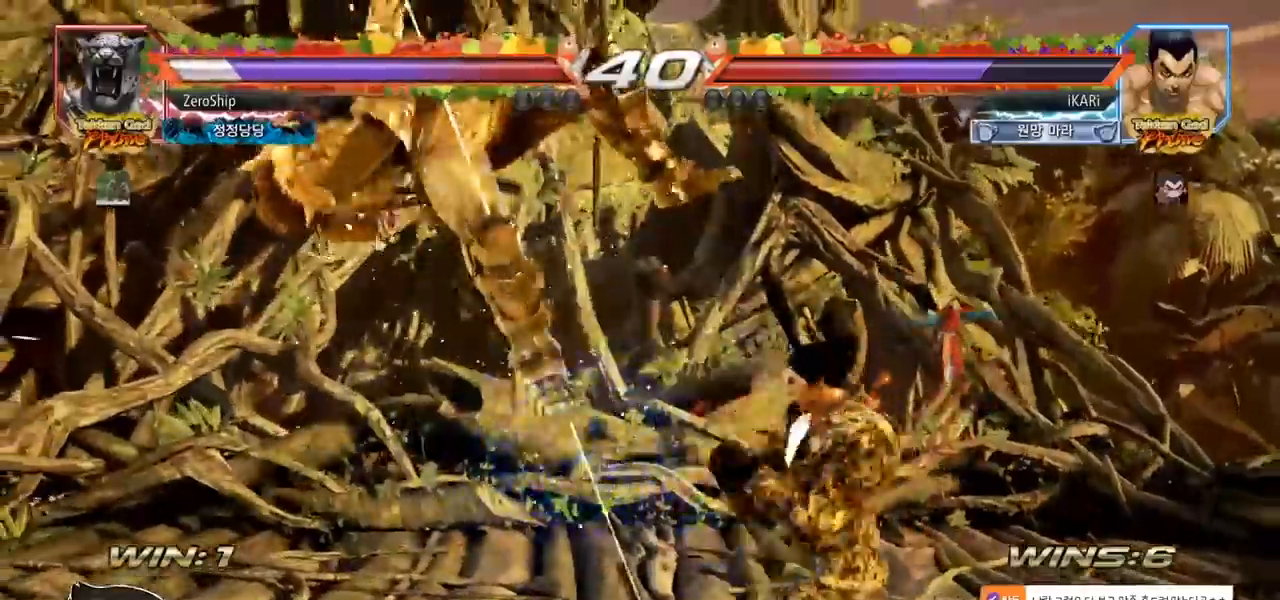
{"dt_ms": 500, "buttons": [], "left_stick": "center", "events": [[50, "left_stick", "center"], [133, "CROSS", "down"], [167, "CROSS", "up"], [250, "SQUARE", "down"], [283, "SQUARE", "up"], [367, "CIRCLE", "down"], [417, "CIRCLE", "up"], [467, "CIRCLE", "down"], [500, "CIRCLE", "up"]]}
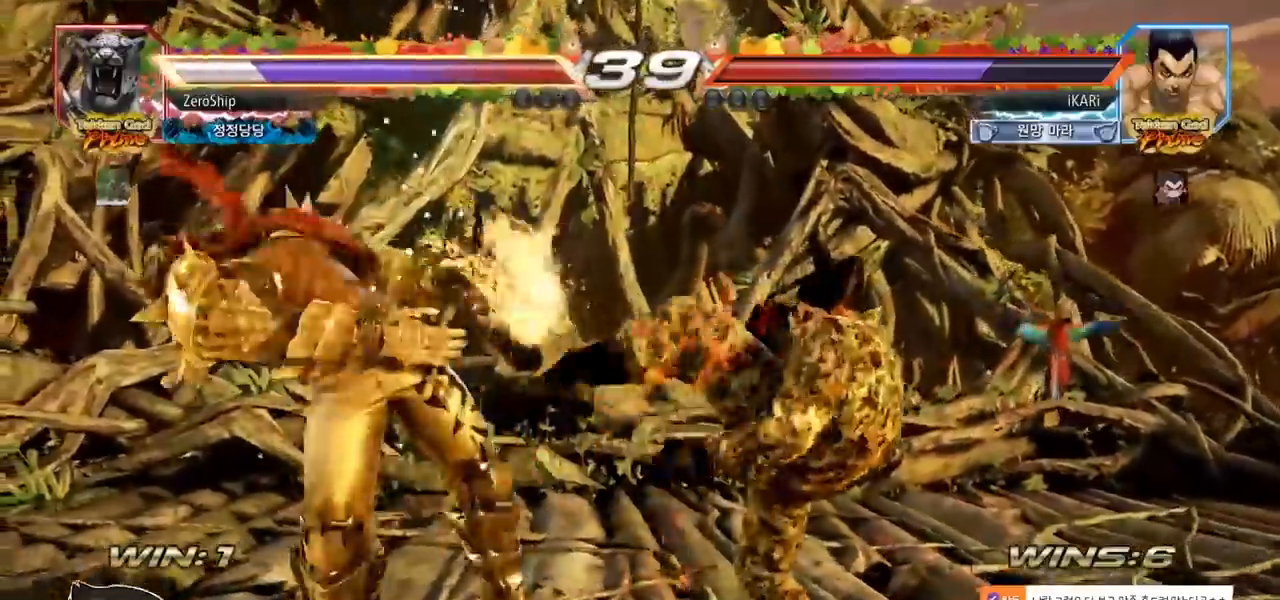
{"dt_ms": 500, "buttons": ["TRIANGLE"], "left_stick": "center", "events": [[50, "CIRCLE", "down"], [100, "CIRCLE", "up"], [133, "CIRCLE", "down"], [200, "CIRCLE", "up"], [283, "TRIANGLE", "down"], [350, "TRIANGLE", "up"], [400, "TRIANGLE", "down"], [433, "TRIANGLE", "up"], [500, "TRIANGLE", "down"]]}
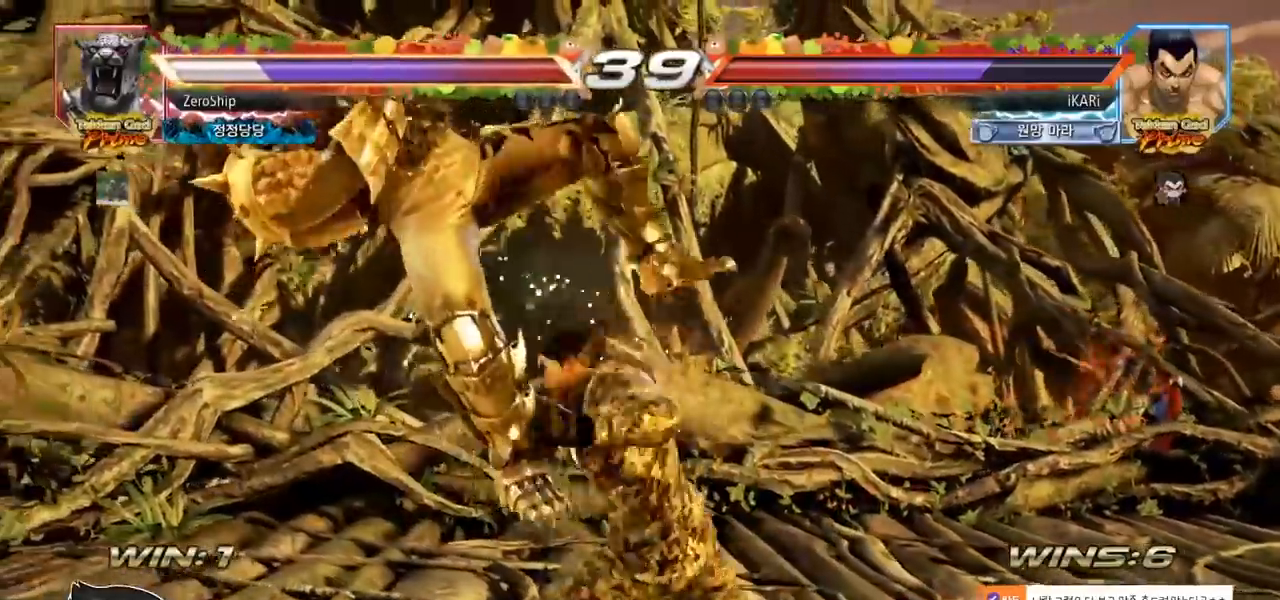
{"dt_ms": 500, "buttons": [], "left_stick": "left", "events": [[50, "TRIANGLE", "up"], [100, "TRIANGLE", "down"], [217, "TRIANGLE", "up"], [317, "left_stick", "left"], [367, "left_stick", "center"], [450, "left_stick", "left"]]}
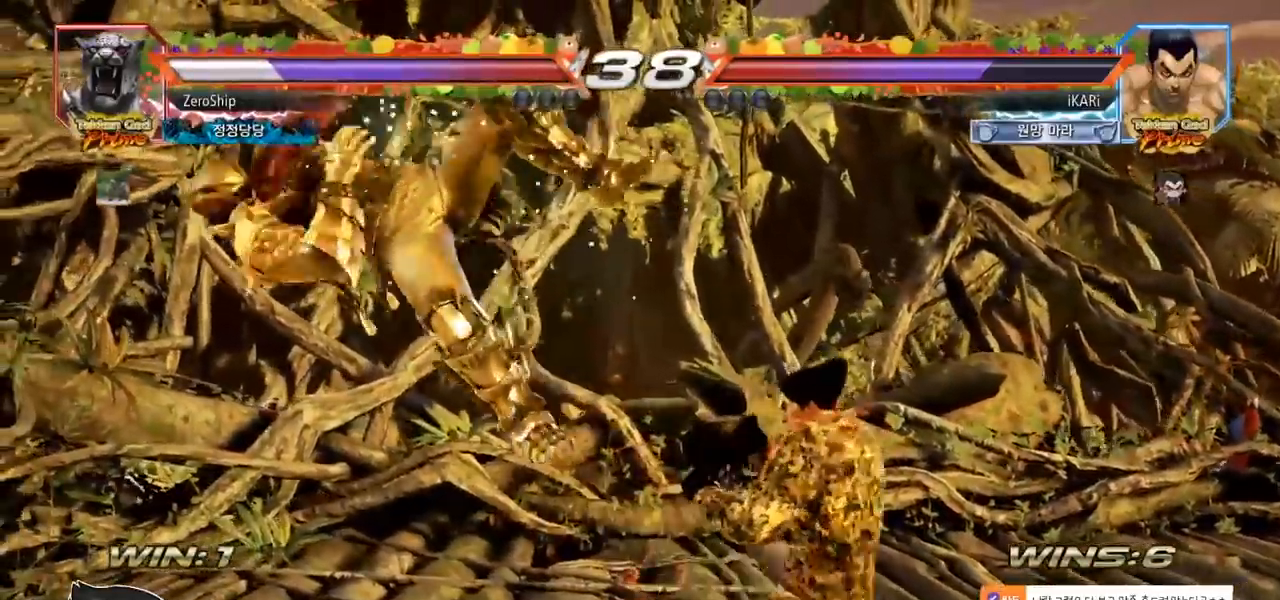
{"dt_ms": 500, "buttons": ["CIRCLE"], "left_stick": "center", "events": [[17, "left_stick", "center"], [50, "SQUARE", "down"], [117, "TRIANGLE", "down"], [133, "SQUARE", "up"], [150, "TRIANGLE", "up"], [283, "CIRCLE", "down"], [317, "CIRCLE", "up"], [367, "CIRCLE", "down"], [417, "CIRCLE", "up"], [483, "CIRCLE", "down"]]}
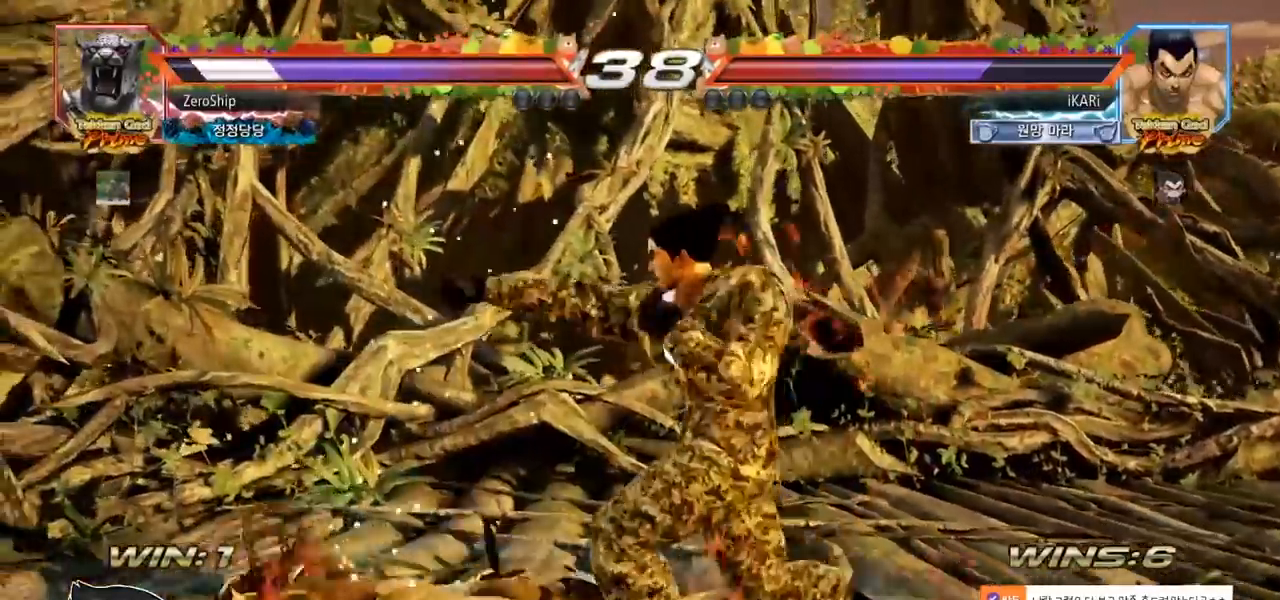
{"dt_ms": 500, "buttons": ["CROSS"], "left_stick": "center", "events": [[17, "CIRCLE", "up"], [67, "CIRCLE", "down"], [100, "CIRCLE", "up"], [150, "CIRCLE", "down"], [217, "CIRCLE", "up"], [283, "CIRCLE", "down"], [317, "CIRCLE", "up"], [317, "CROSS", "down"], [383, "CROSS", "up"], [467, "CROSS", "down"]]}
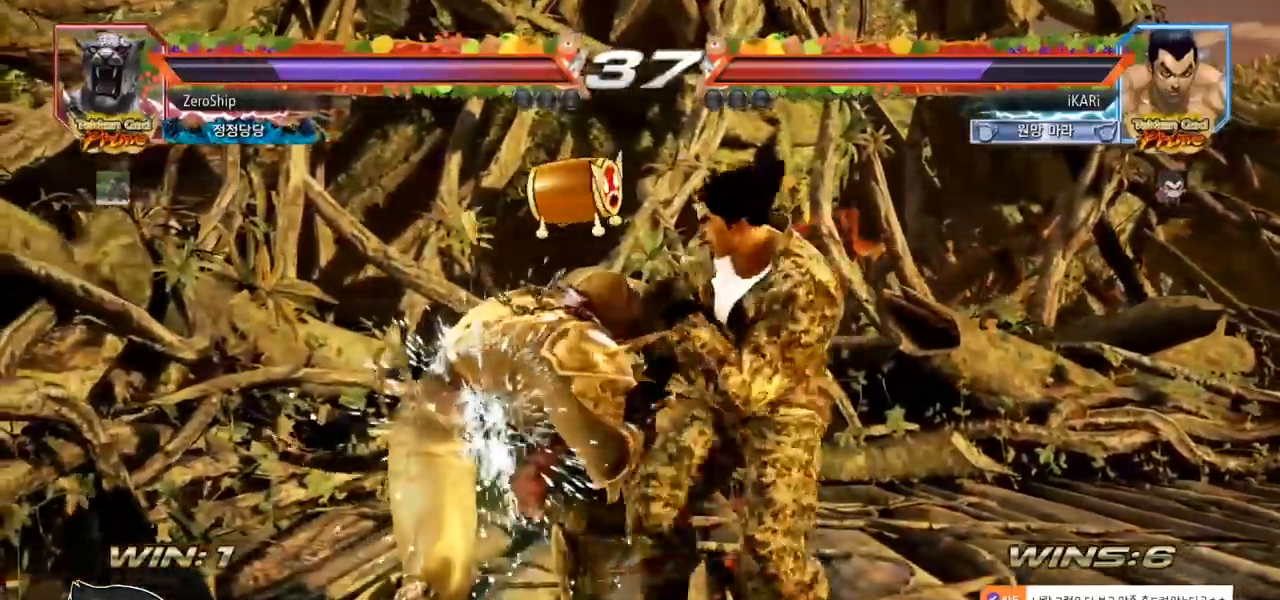
{"dt_ms": 500, "buttons": [], "left_stick": "center", "events": [[33, "CROSS", "up"], [67, "TRIANGLE", "down"], [117, "TRIANGLE", "up"], [133, "TRIANGLE", "down"], [200, "TRIANGLE", "up"], [250, "TRIANGLE", "down"], [333, "TRIANGLE", "up"]]}
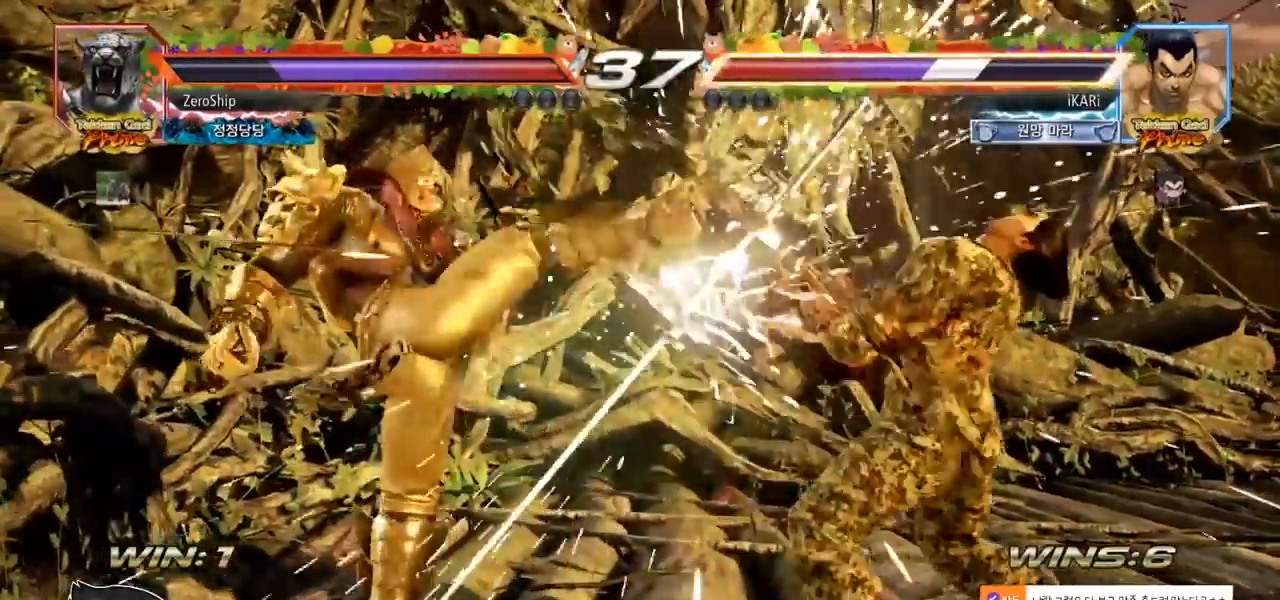
{"dt_ms": 500, "buttons": [], "left_stick": "right", "events": [[183, "left_stick", "right"], [233, "left_stick", "center"], [317, "left_stick", "right"]]}
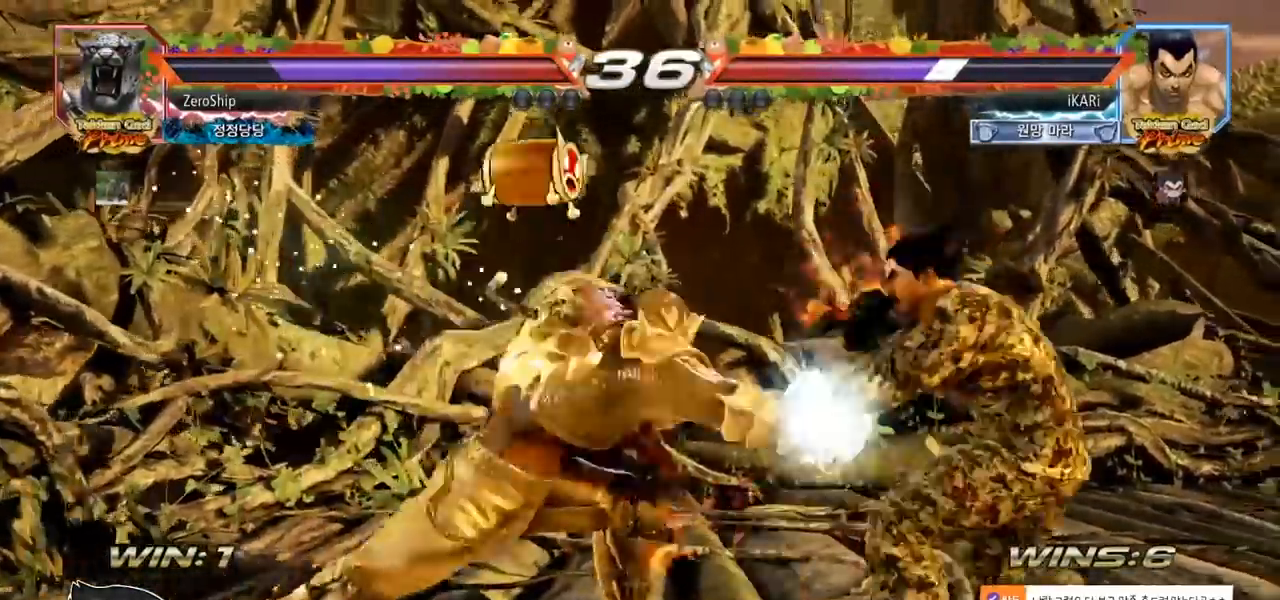
{"dt_ms": 500, "buttons": [], "left_stick": "center", "events": [[467, "left_stick", "center"]]}
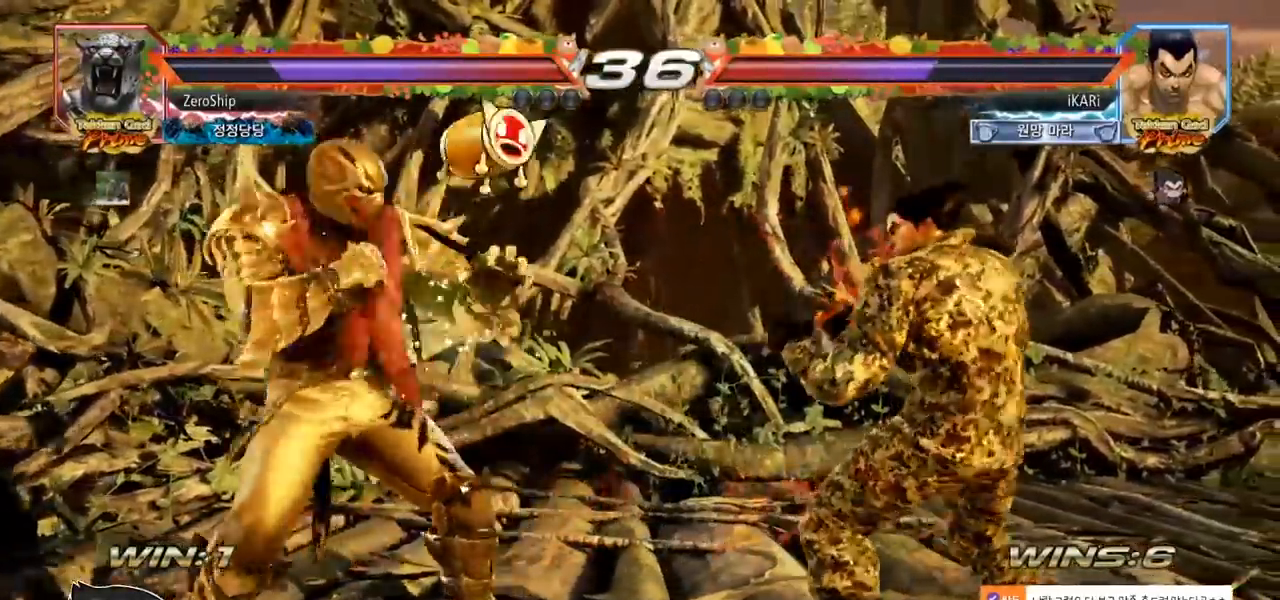
{"dt_ms": 500, "buttons": [], "left_stick": "right", "events": [[50, "left_stick", "right"], [117, "left_stick", "center"], [167, "left_stick", "right"], [250, "left_stick", "center"], [467, "left_stick", "right"]]}
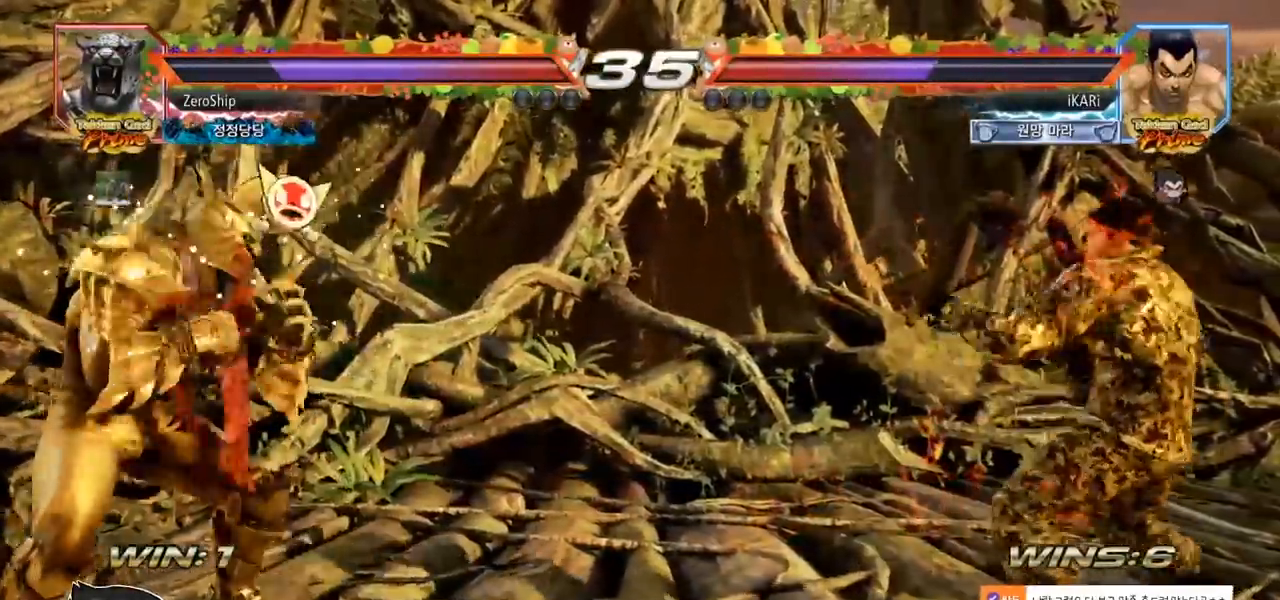
{"dt_ms": 500, "buttons": [], "left_stick": "center", "events": [[50, "left_stick", "center"], [183, "left_stick", "right"], [233, "left_stick", "center"], [367, "left_stick", "up"], [417, "left_stick", "center"]]}
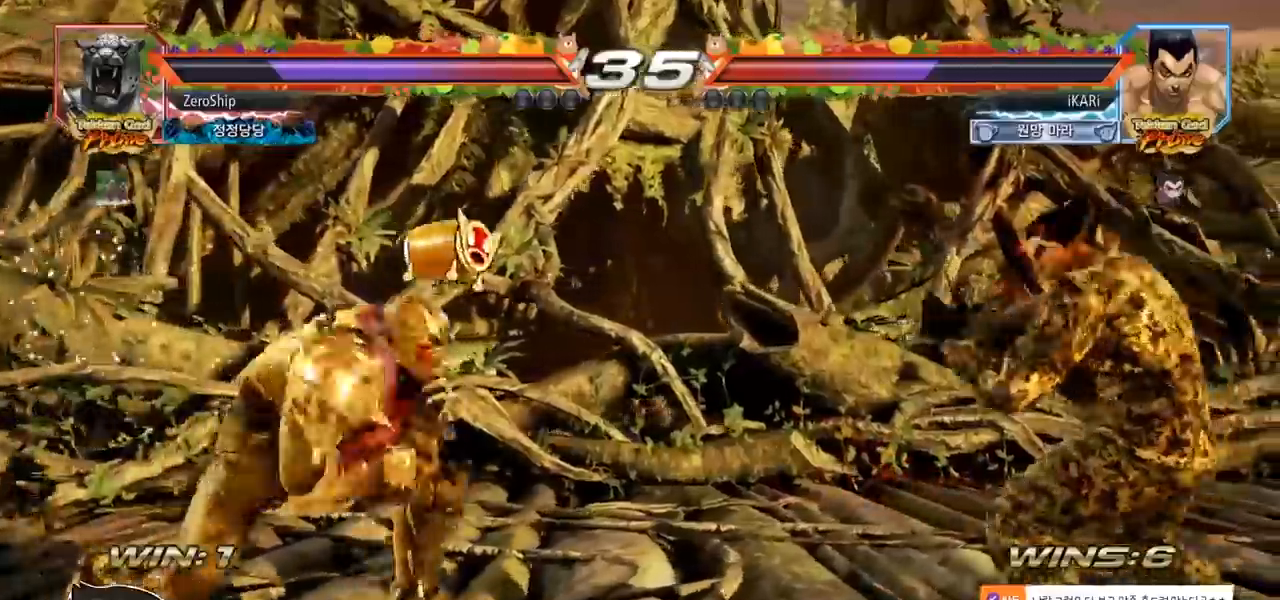
{"dt_ms": 500, "buttons": [], "left_stick": "left", "events": [[150, "left_stick", "right"], [300, "left_stick", "center"], [400, "left_stick", "down"], [450, "TRIANGLE", "down"], [467, "TRIANGLE", "up"], [467, "left_stick", "left"]]}
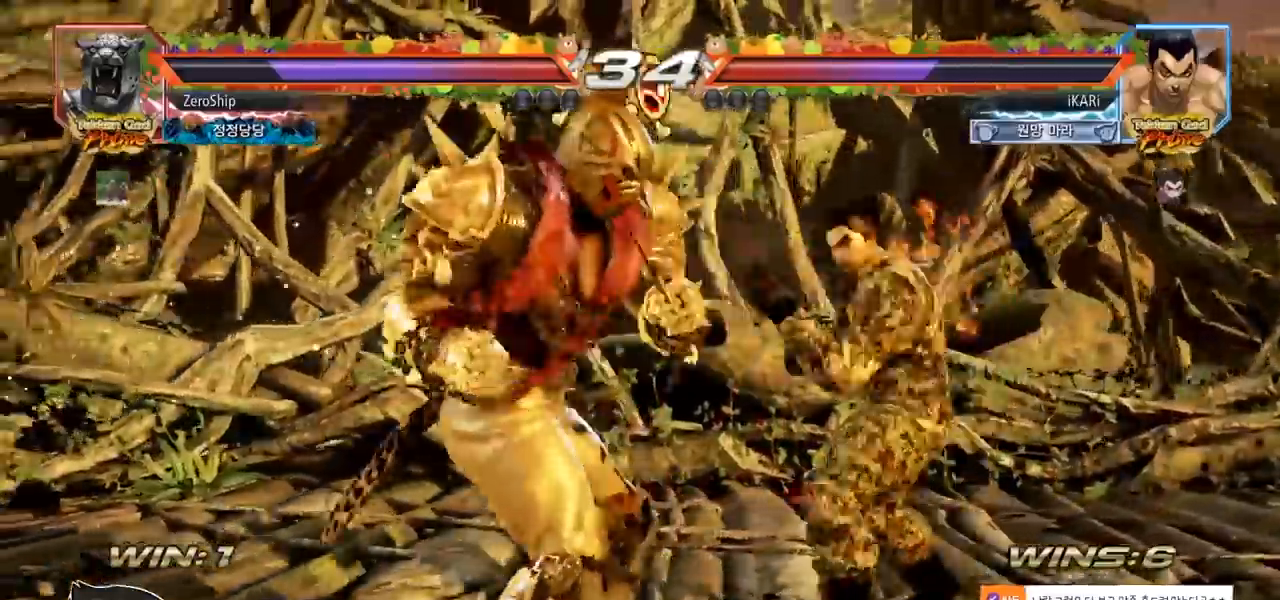
{"dt_ms": 500, "buttons": [], "left_stick": "center", "events": [[17, "left_stick", "center"]]}
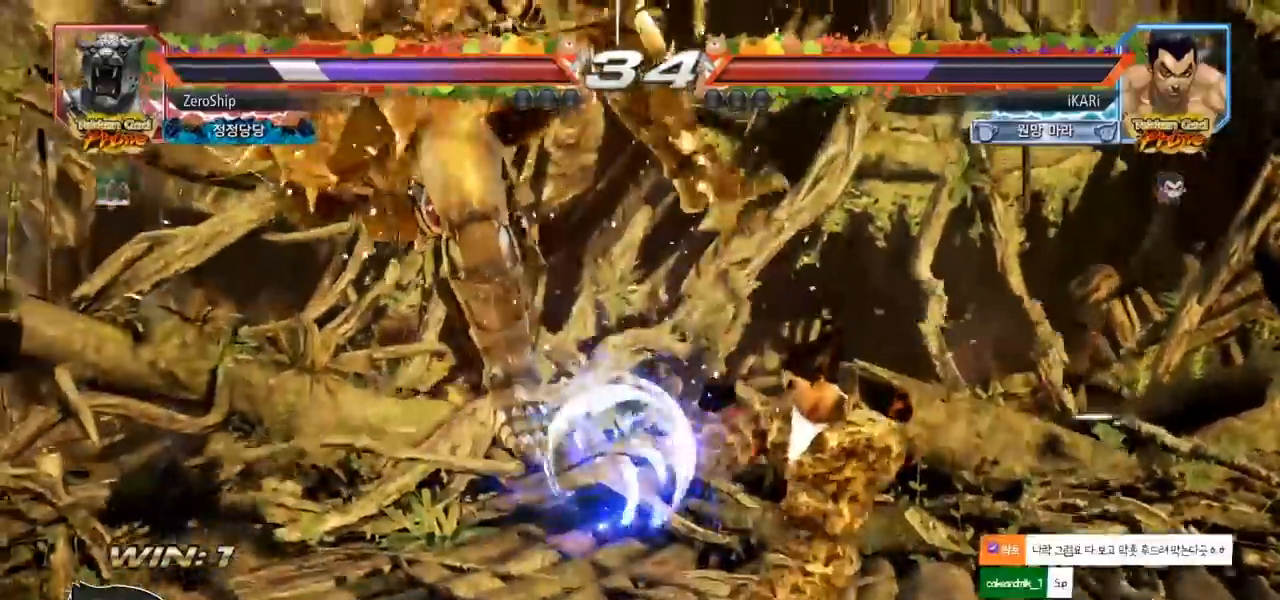
{"dt_ms": 500, "buttons": ["CIRCLE"], "left_stick": "center", "events": [[67, "left_stick", "left"], [117, "left_stick", "center"], [233, "CROSS", "down"], [250, "CROSS", "up"], [350, "SQUARE", "down"], [383, "SQUARE", "up"], [467, "CIRCLE", "down"]]}
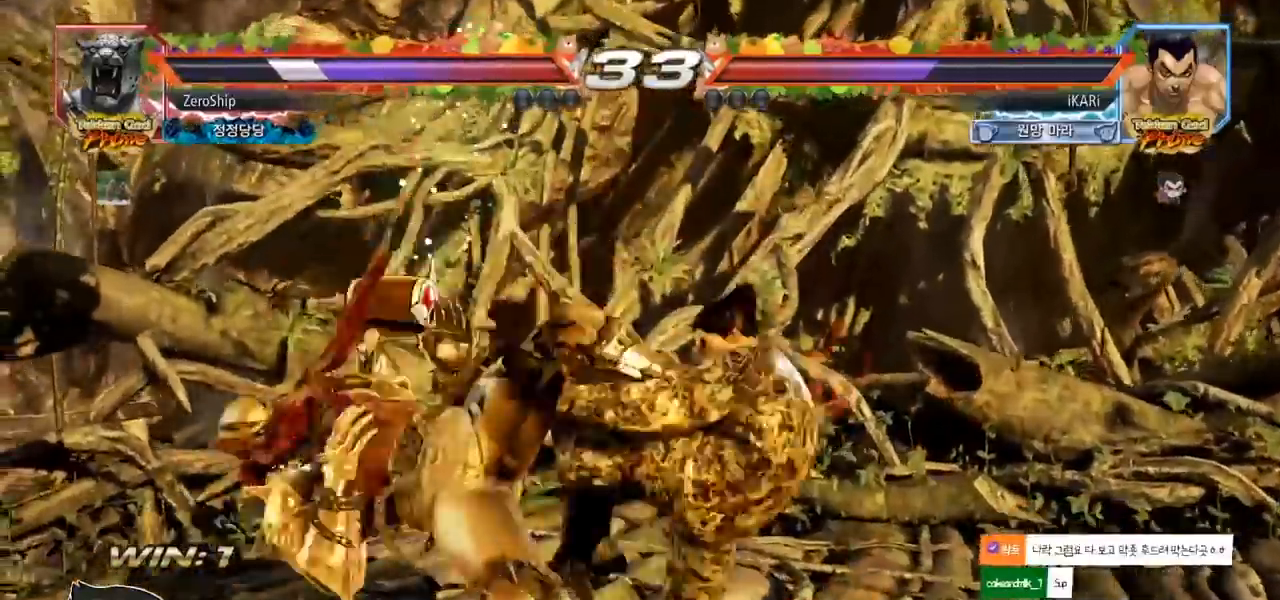
{"dt_ms": 500, "buttons": ["TRIANGLE"], "left_stick": "center", "events": [[17, "CIRCLE", "up"], [50, "CIRCLE", "down"], [100, "CIRCLE", "up"], [150, "CIRCLE", "down"], [217, "CIRCLE", "up"], [333, "TRIANGLE", "down"], [367, "TRIANGLE", "up"], [417, "TRIANGLE", "down"], [467, "TRIANGLE", "up"], [500, "TRIANGLE", "down"]]}
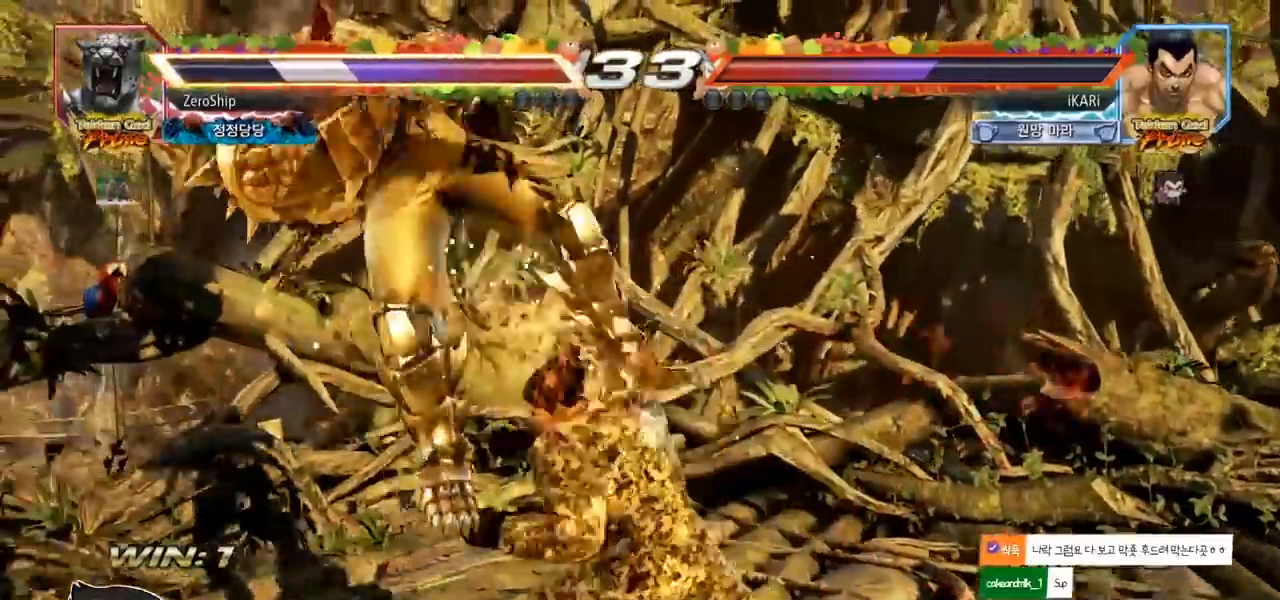
{"dt_ms": 500, "buttons": [], "left_stick": "center", "events": [[67, "TRIANGLE", "up"], [117, "TRIANGLE", "down"], [267, "TRIANGLE", "up"]]}
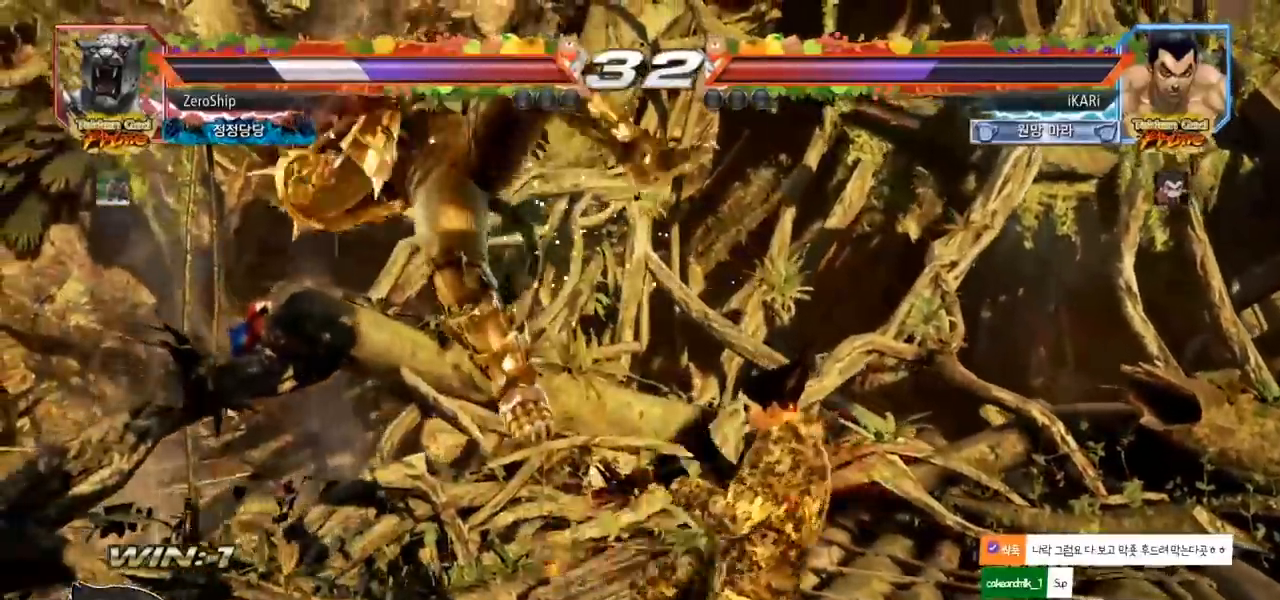
{"dt_ms": 500, "buttons": [], "left_stick": "up-left", "events": [[33, "left_stick", "left"], [83, "SQUARE", "down"], [83, "left_stick", "center"], [133, "TRIANGLE", "down"], [167, "SQUARE", "up"], [183, "TRIANGLE", "up"], [433, "left_stick", "up-left"]]}
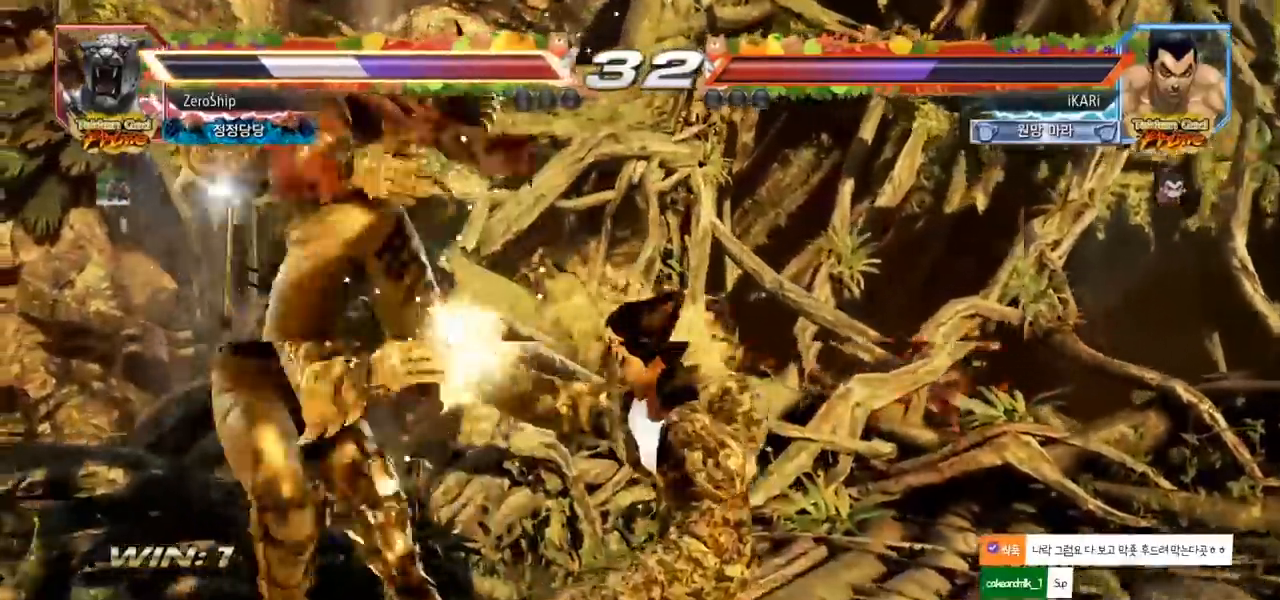
{"dt_ms": 500, "buttons": [], "left_stick": "center", "events": [[167, "CIRCLE", "down"], [233, "CIRCLE", "up"], [267, "CIRCLE", "down"], [317, "CIRCLE", "up"], [350, "CIRCLE", "down"], [383, "CIRCLE", "up"], [450, "CIRCLE", "down"], [467, "left_stick", "center"], [500, "CIRCLE", "up"]]}